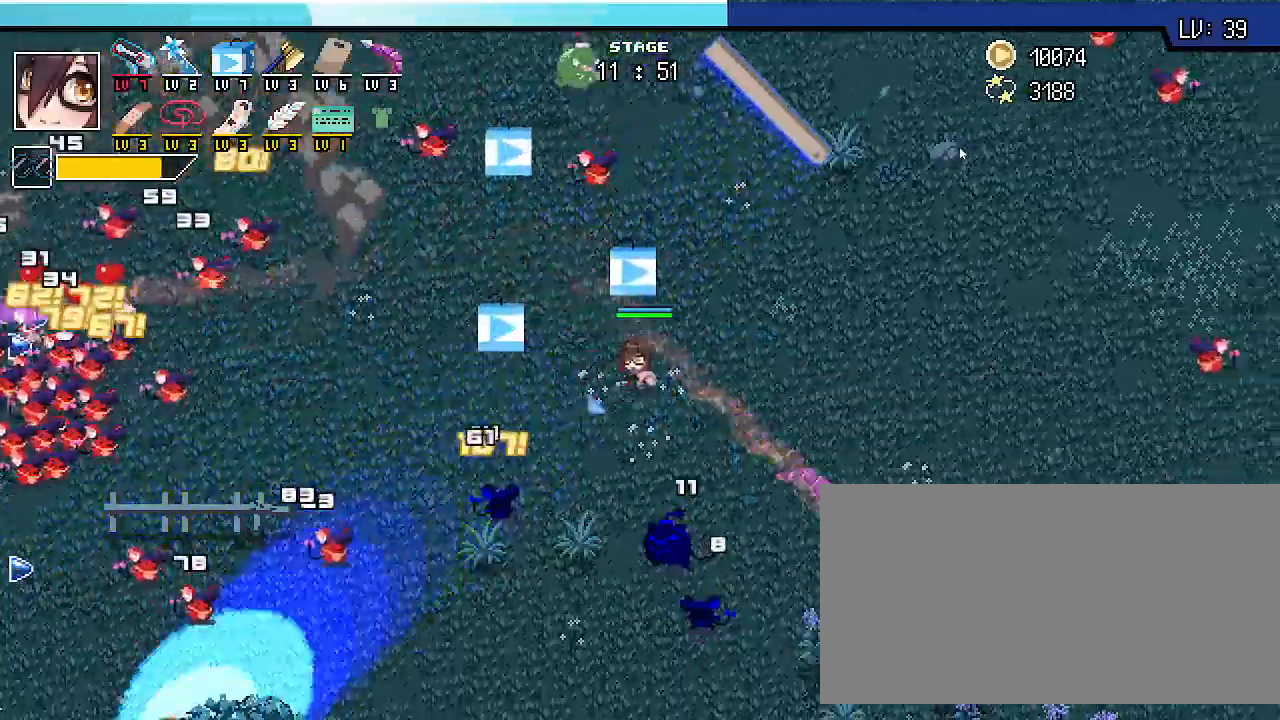
Gameplay with keyboard; each line is a JSON object with the keys held at the frame after it. "events" lists presses ("down") and releases ("up") of ".", "/", "0", "1", "2", "3", "4", "5", "6", "7", "8", "9", "a", "alt_l", "alt_r", "b", "backslash", "backspace", "c", "caps_lock", "comma", "ctrl_l", "ctrl_r", "d", "e", "equals", "escape", "f", "f1", "f10", "f11", "f12", "f2", "f3", "f4", "f5", "f6", "f7", "f8", "f9", "g", "h", "i", "j", "k", "l", "lbracket", "m", "minus", "n", "o", "p", "q", "quote", "r", "rbracket", "return", "s", "semicolon", "shift_l", "shift_r", "space", "super_l", "super_r", "t", "tab", "tilde", "u", "v", "w", "x", "y" and "z" between this image and that frame as [ms after this image, input, new state], when the widget could be followed in between. No other keys are recorded. Mouse input is not recorded.
{"keys": ["d", "shift_r", "w"], "events": []}
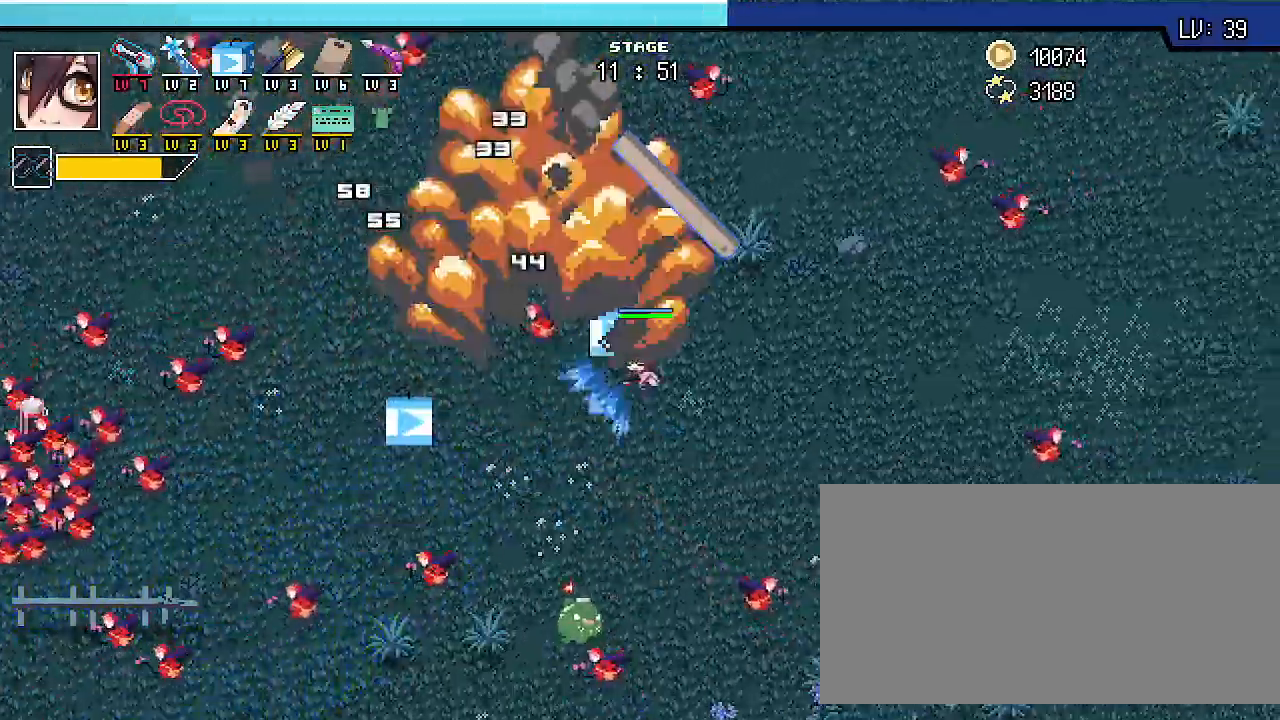
{"keys": ["d", "shift_r"], "events": [[400, "w", "up"]]}
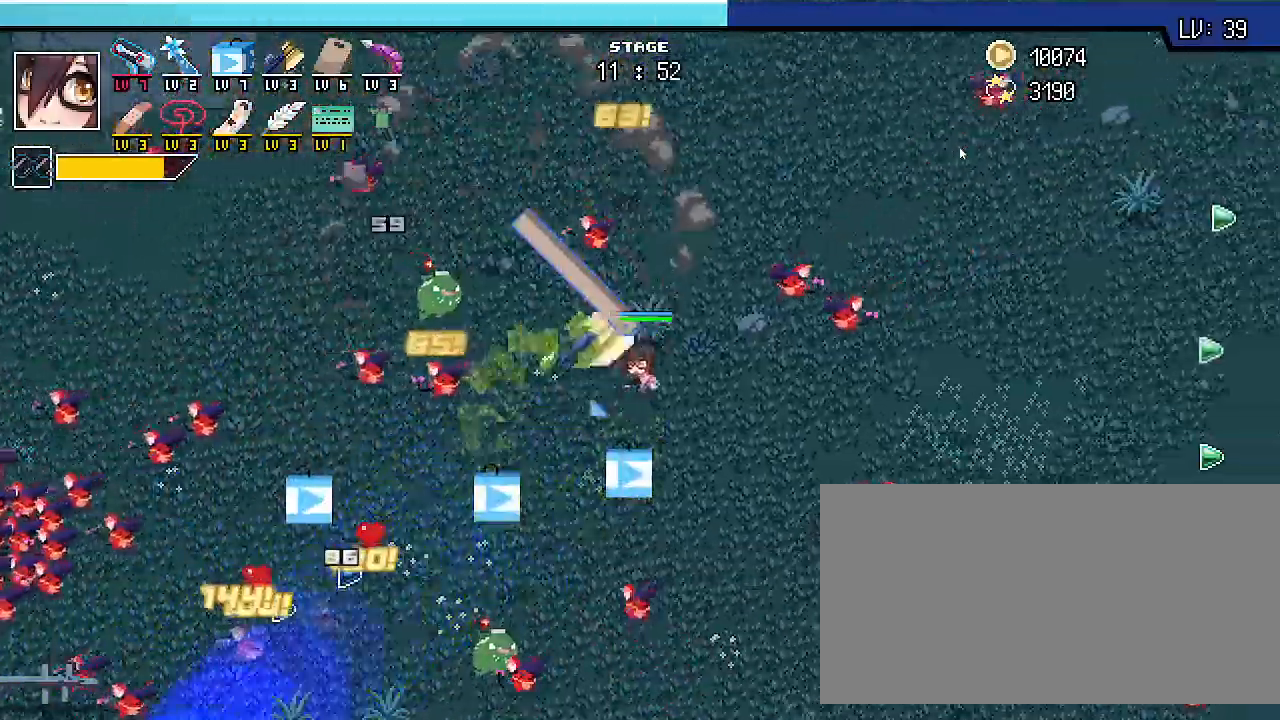
{"keys": ["d", "shift_r"], "events": [[167, "s", "down"], [500, "s", "up"]]}
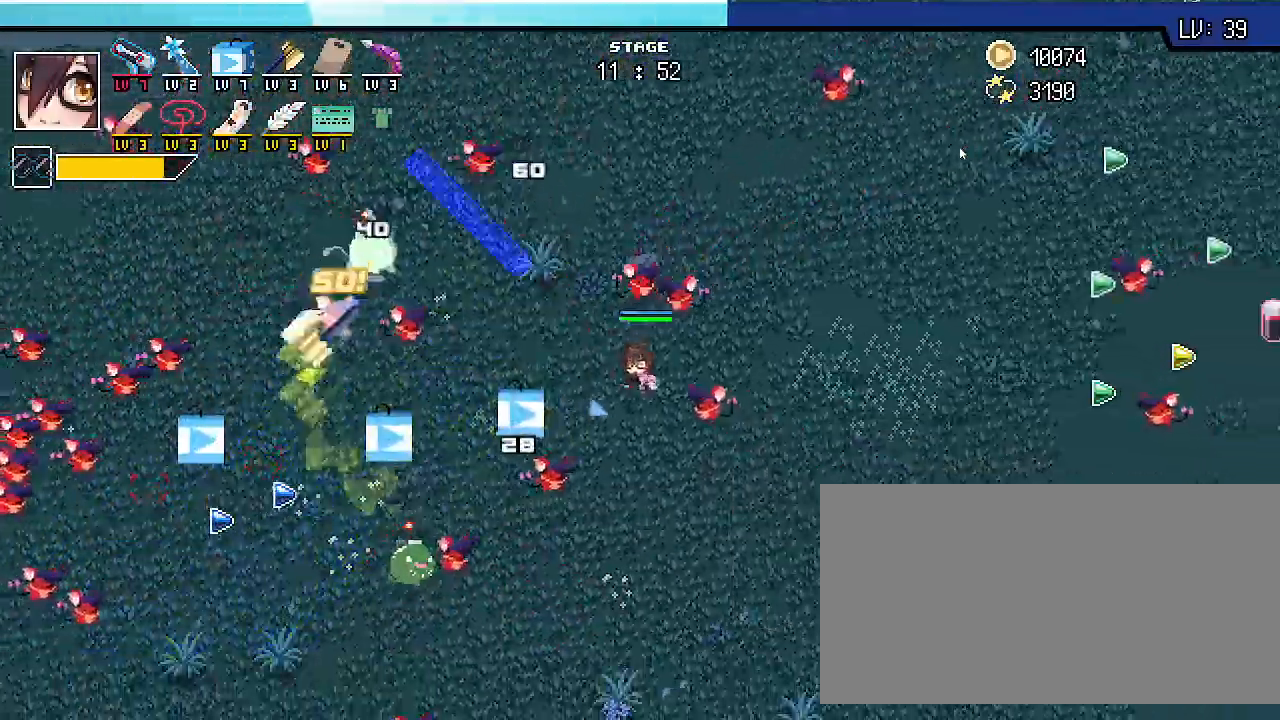
{"keys": ["s", "shift_r"], "events": [[100, "s", "down"], [167, "d", "up"], [267, "a", "down"], [467, "a", "up"]]}
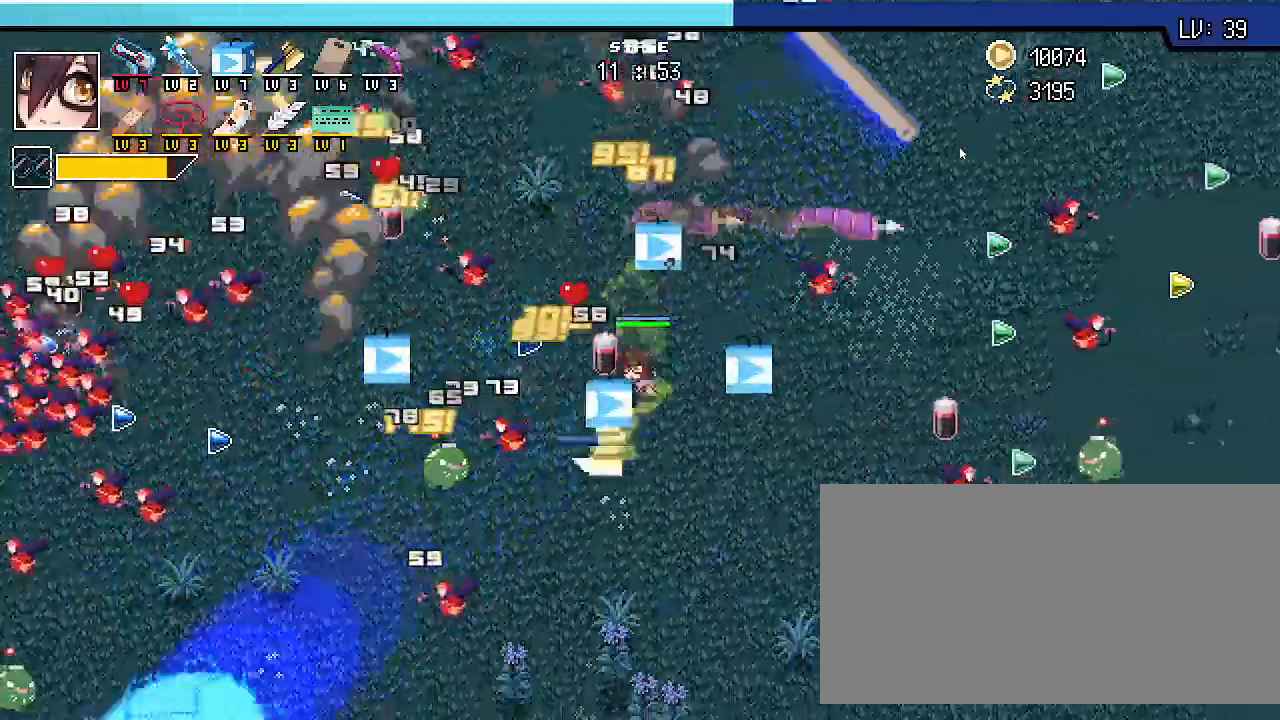
{"keys": ["d", "s", "shift_r"], "events": [[200, "d", "down"]]}
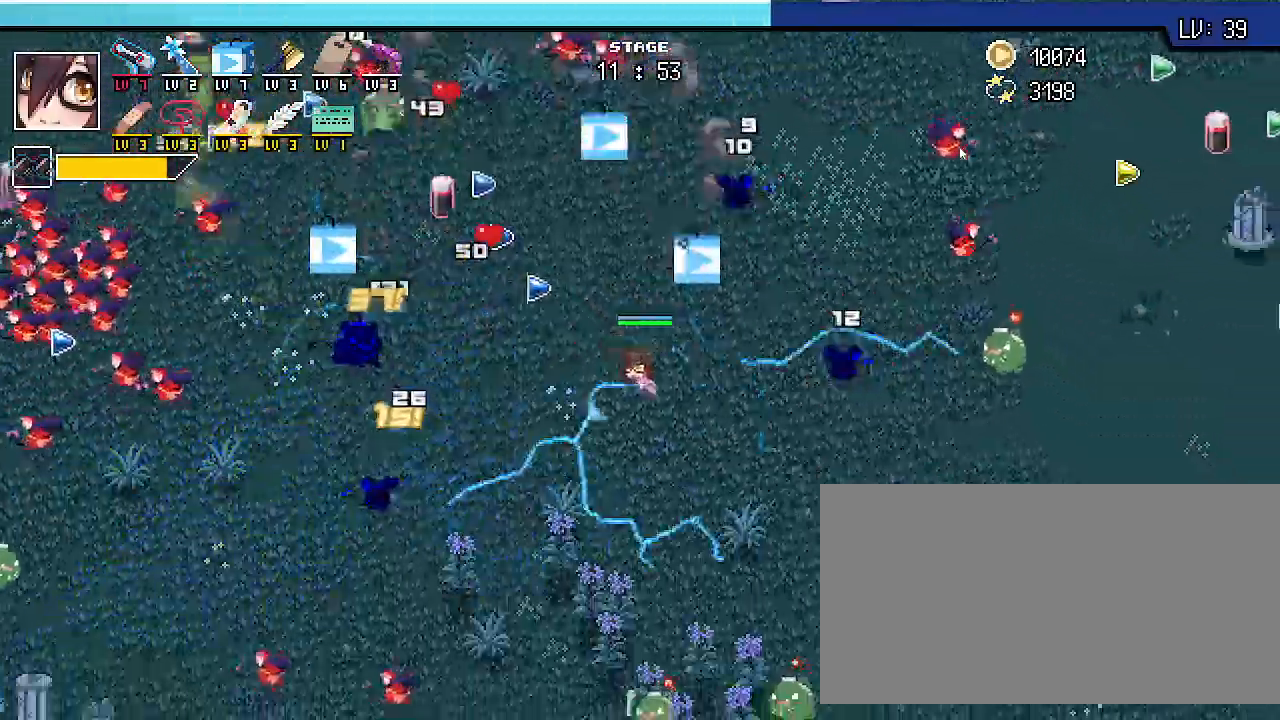
{"keys": ["d", "s", "shift_r"], "events": []}
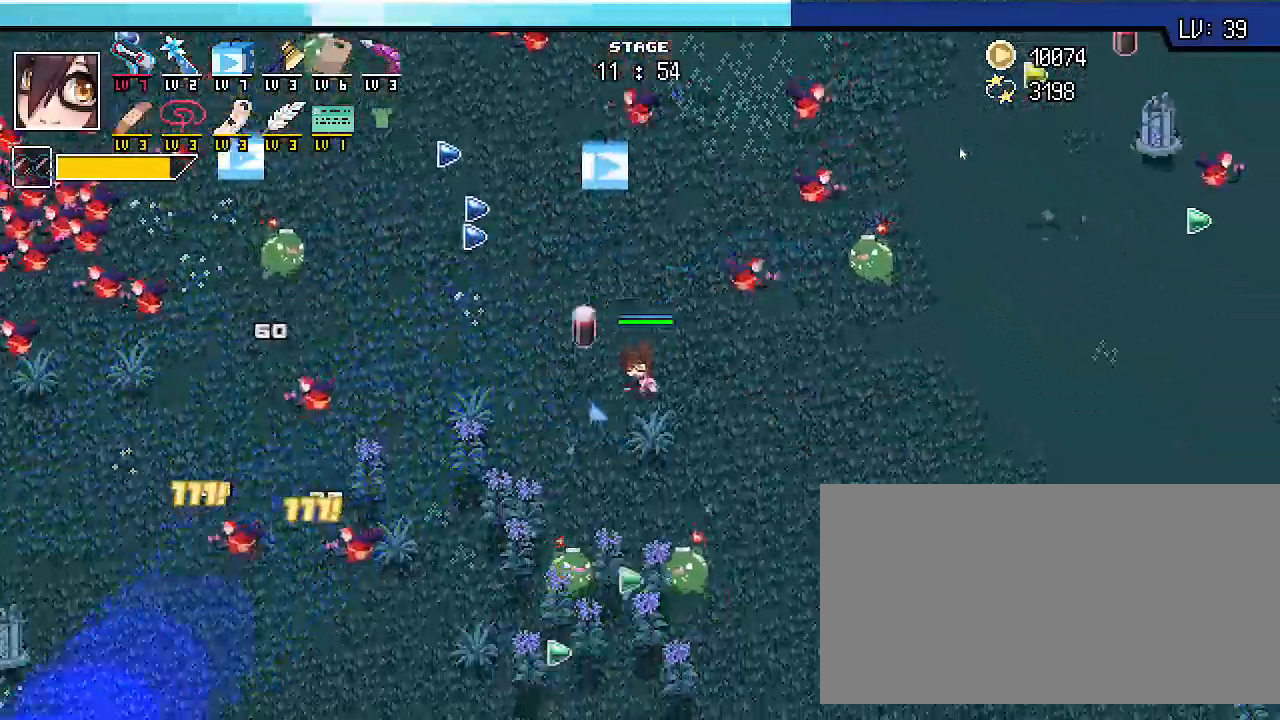
{"keys": ["d", "shift_r"], "events": [[167, "s", "up"]]}
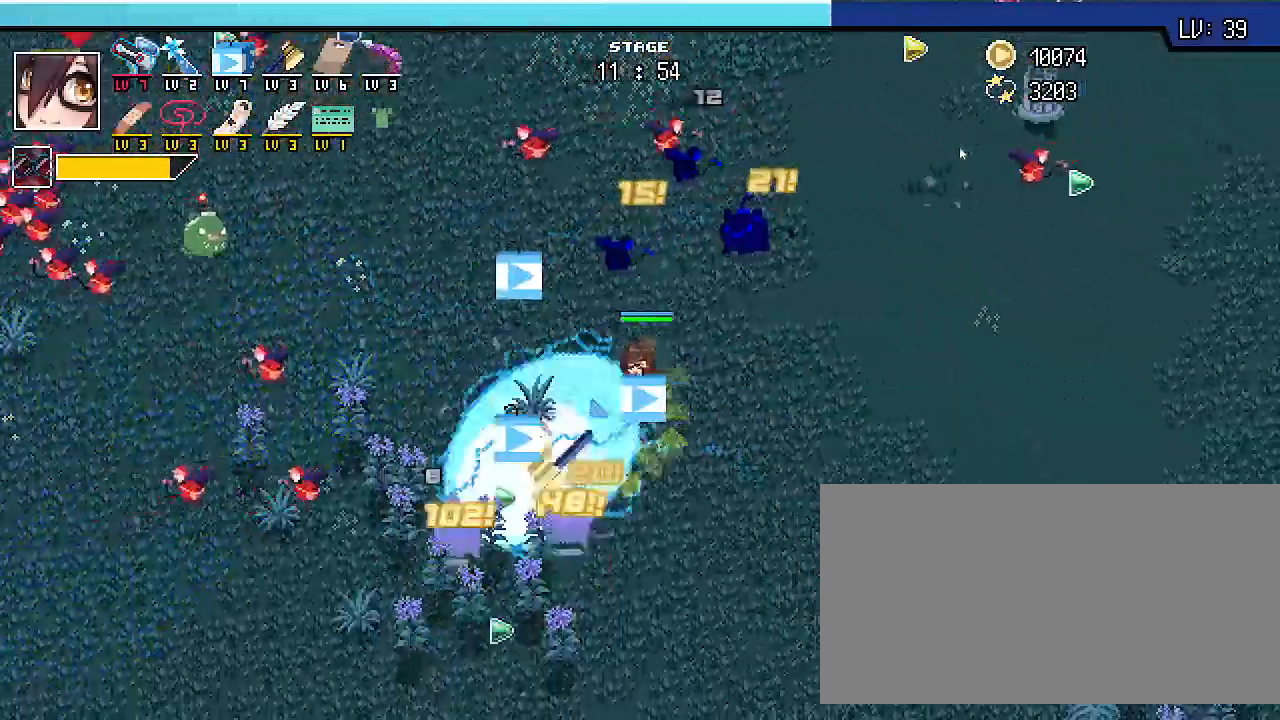
{"keys": ["d", "shift_r"], "events": []}
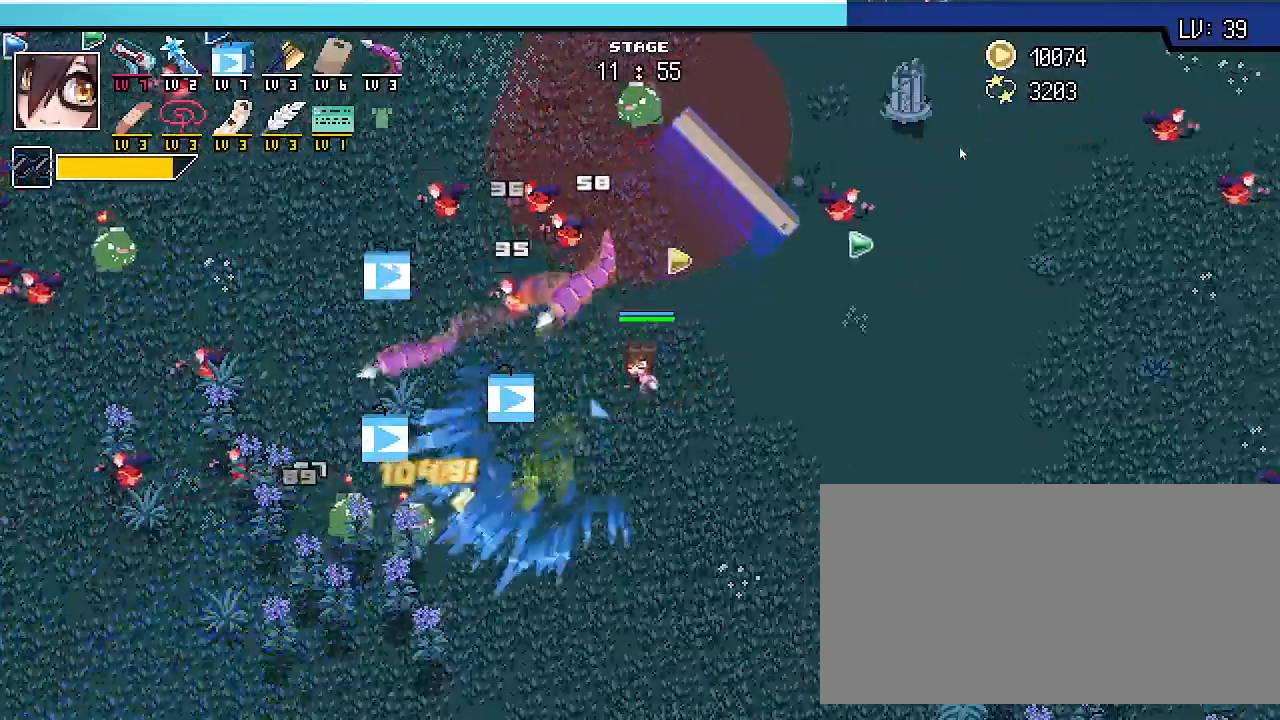
{"keys": ["d", "s", "shift_r"], "events": [[333, "s", "down"]]}
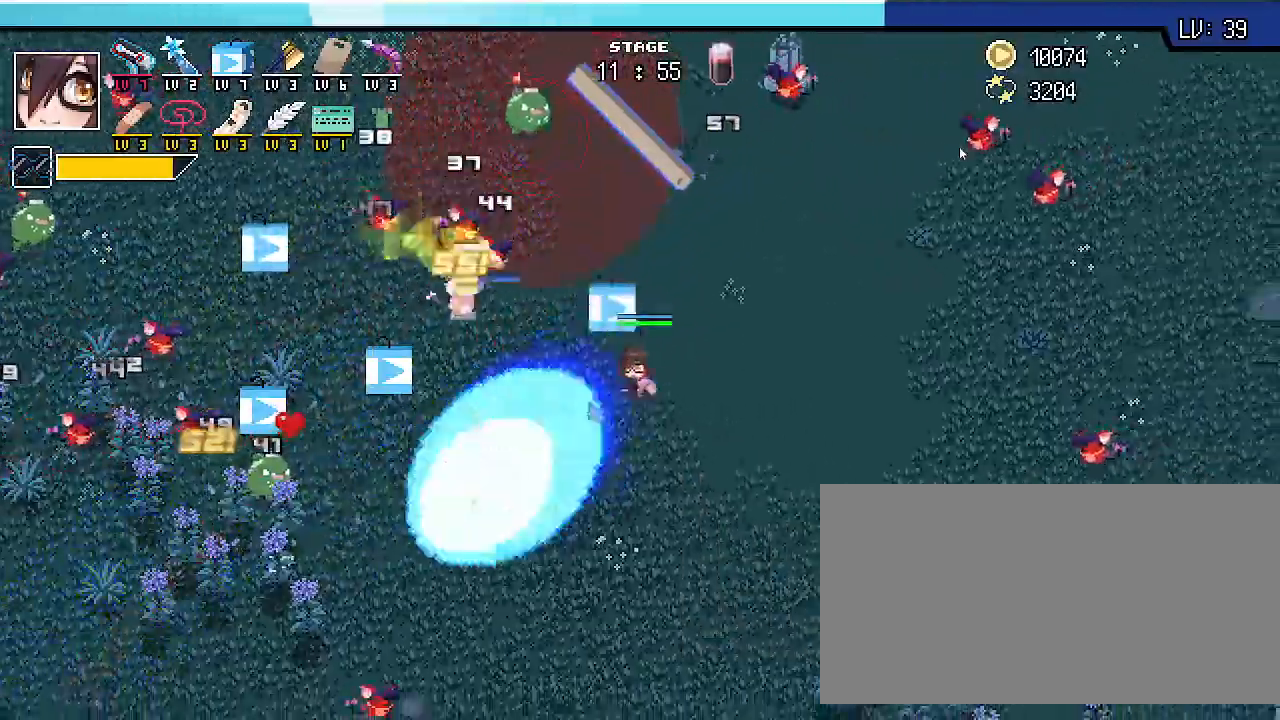
{"keys": ["d", "s", "shift_r"], "events": []}
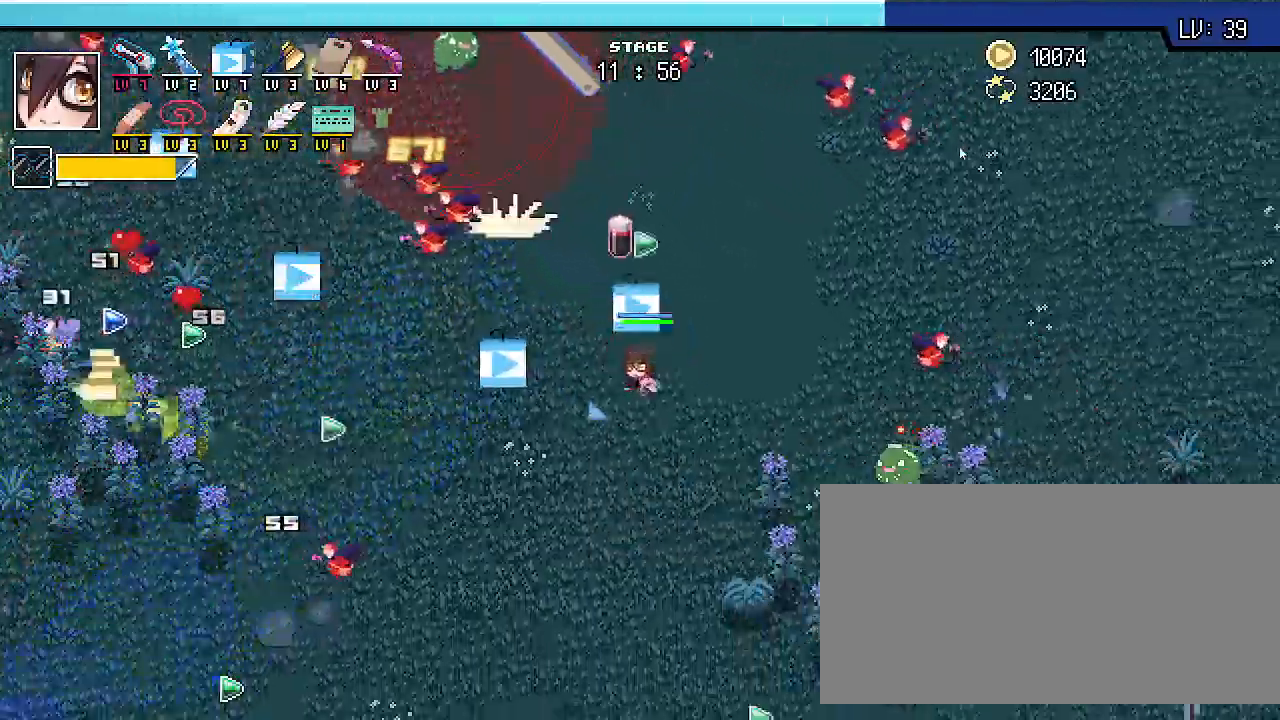
{"keys": ["d", "shift_r", "w"], "events": [[33, "a", "down"], [33, "d", "up"], [33, "s", "up"], [67, "shift_r", "up"], [167, "shift_r", "down"], [167, "w", "down"], [200, "a", "up"], [333, "d", "down"]]}
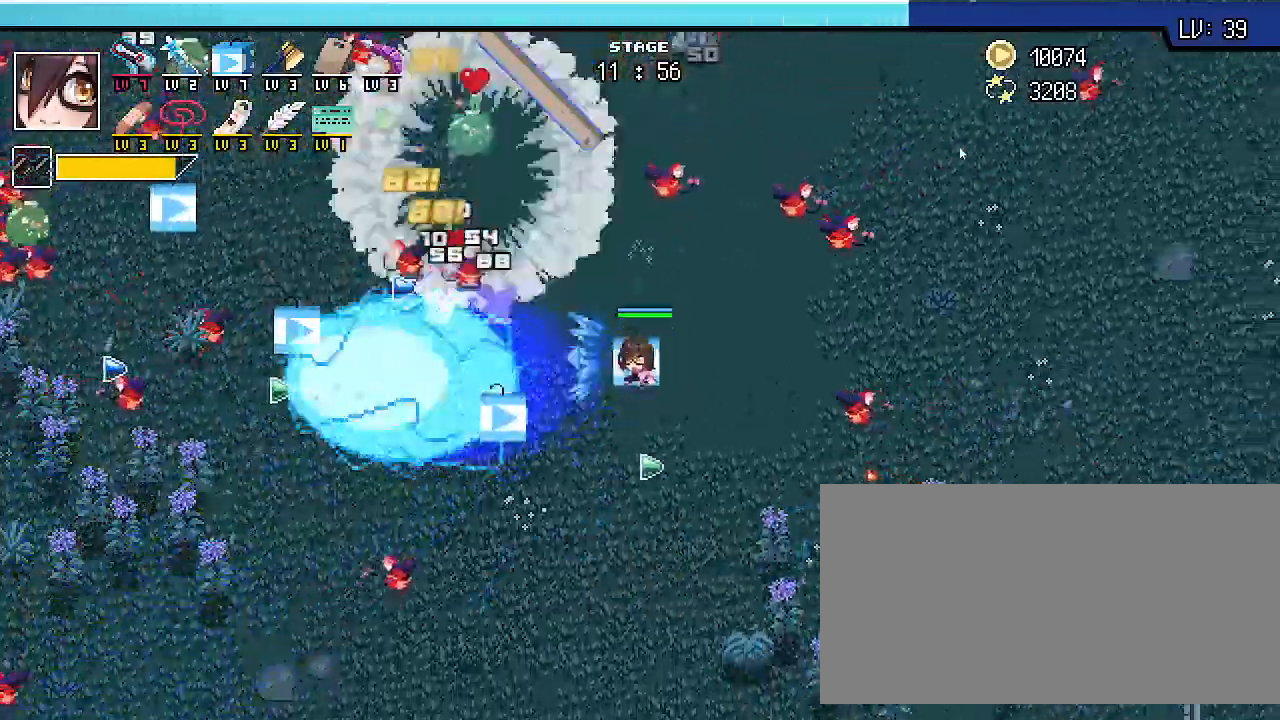
{"keys": ["a", "s", "shift_r"], "events": [[333, "w", "up"], [467, "s", "down"], [500, "a", "down"], [500, "d", "up"]]}
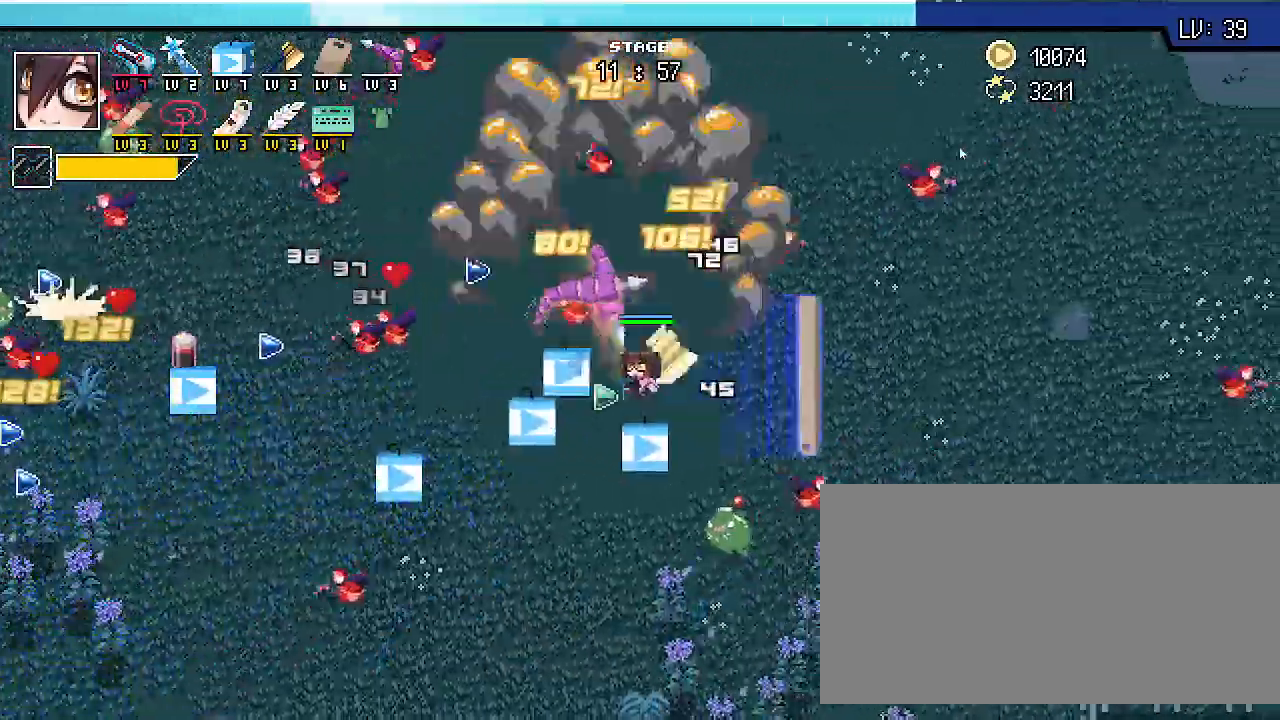
{"keys": ["s", "shift_r"], "events": [[500, "a", "up"]]}
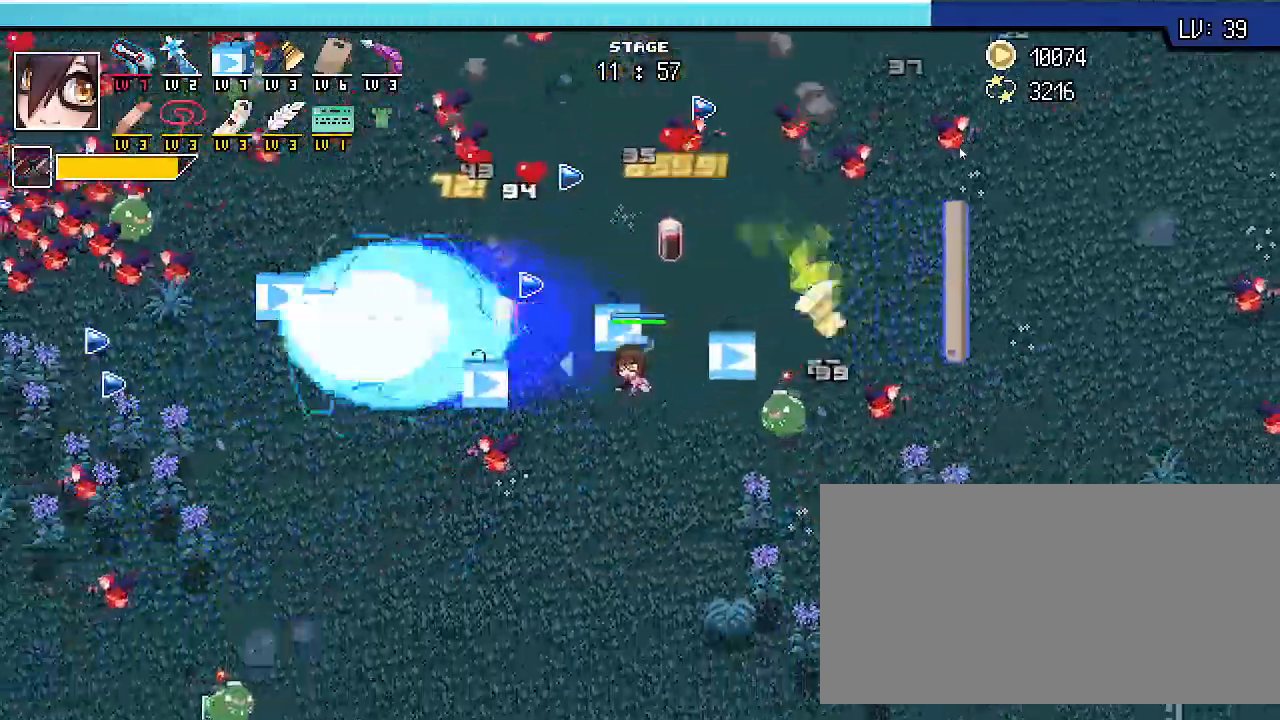
{"keys": ["a", "s", "shift_r"], "events": [[233, "d", "down"], [367, "d", "up"], [400, "a", "down"]]}
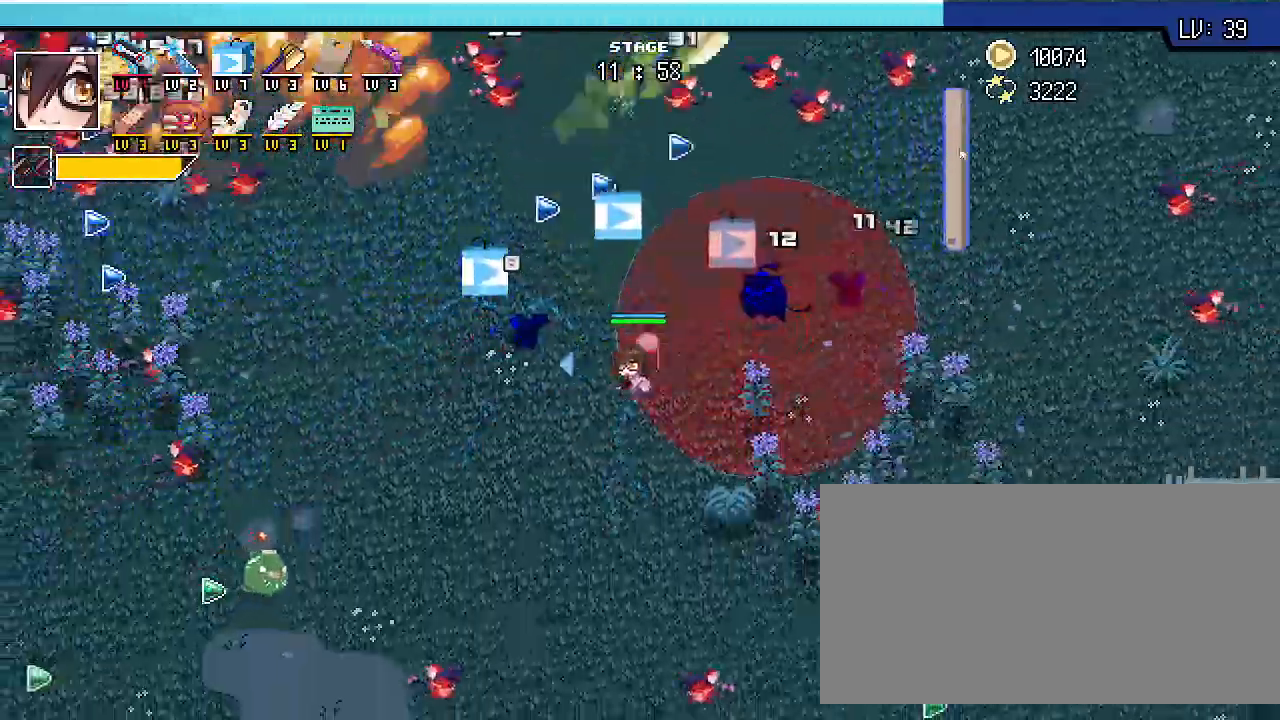
{"keys": ["a", "shift_r", "w"], "events": [[333, "s", "up"], [500, "w", "down"]]}
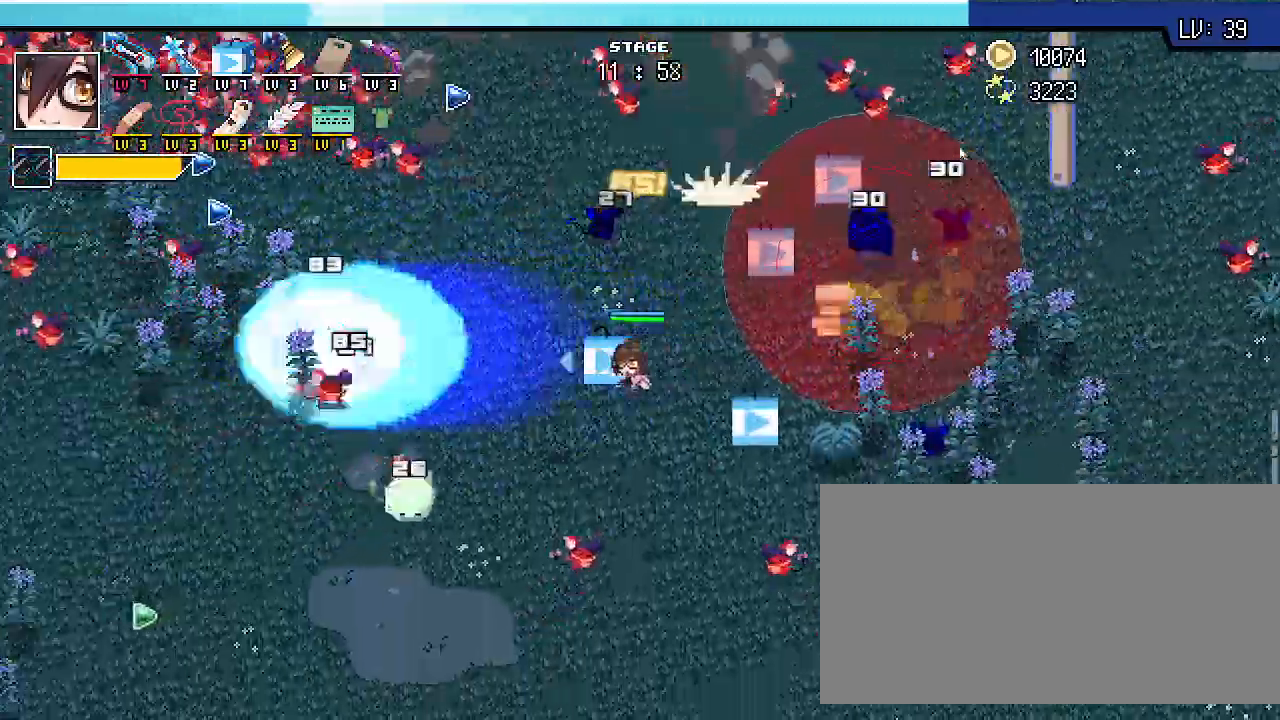
{"keys": ["a", "shift_r"], "events": [[100, "a", "up"], [367, "a", "down"], [433, "w", "up"]]}
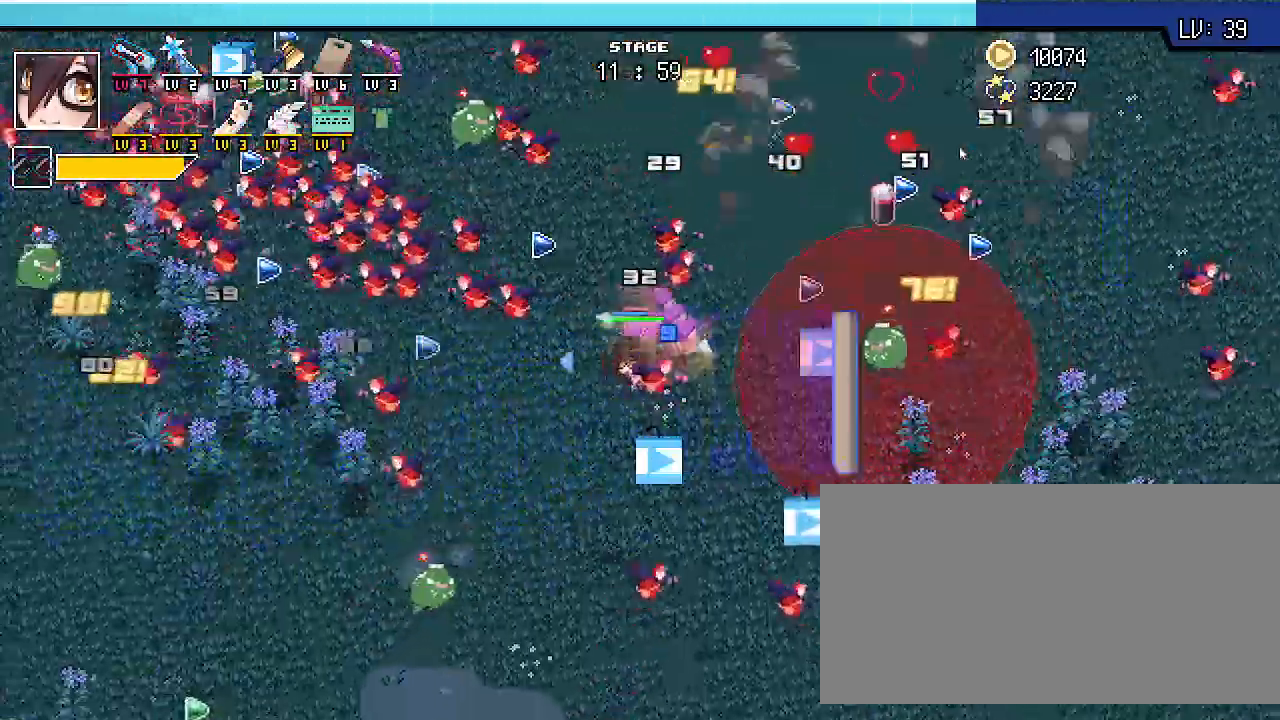
{"keys": ["s", "shift_r"], "events": [[100, "s", "down"], [167, "a", "up"], [300, "d", "down"], [500, "d", "up"]]}
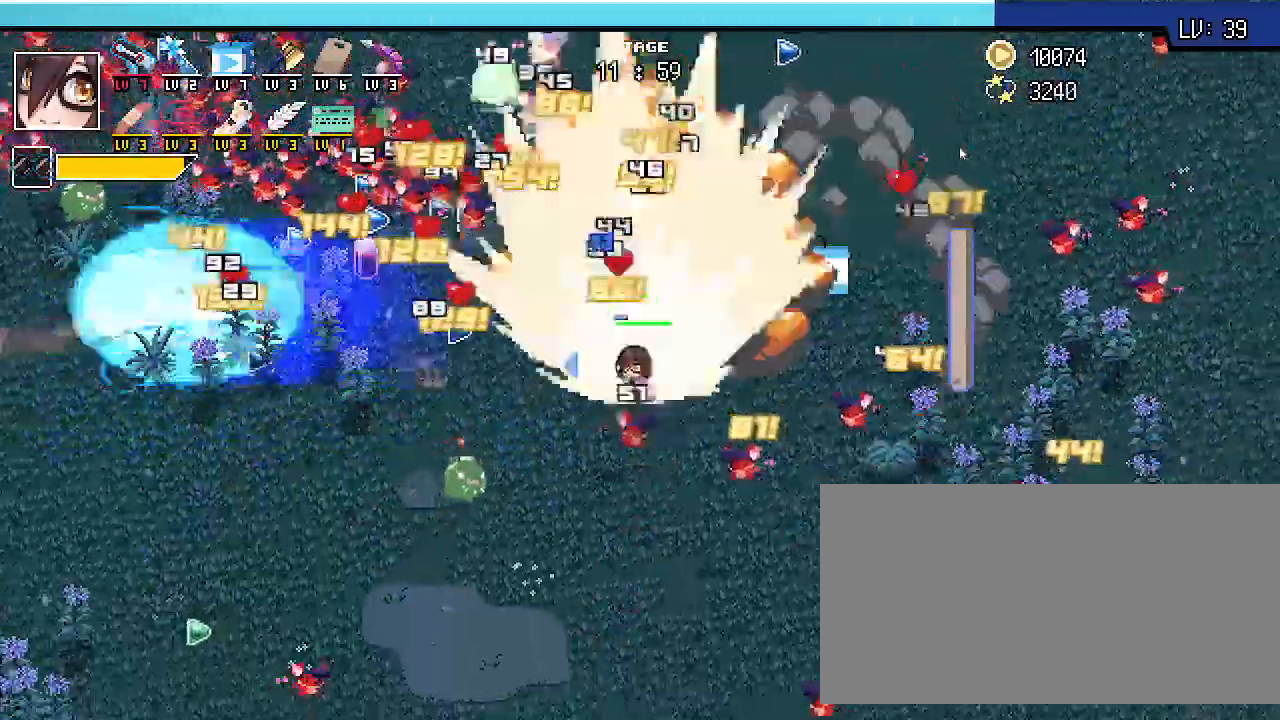
{"keys": ["d", "s", "shift_r"], "events": [[433, "d", "down"]]}
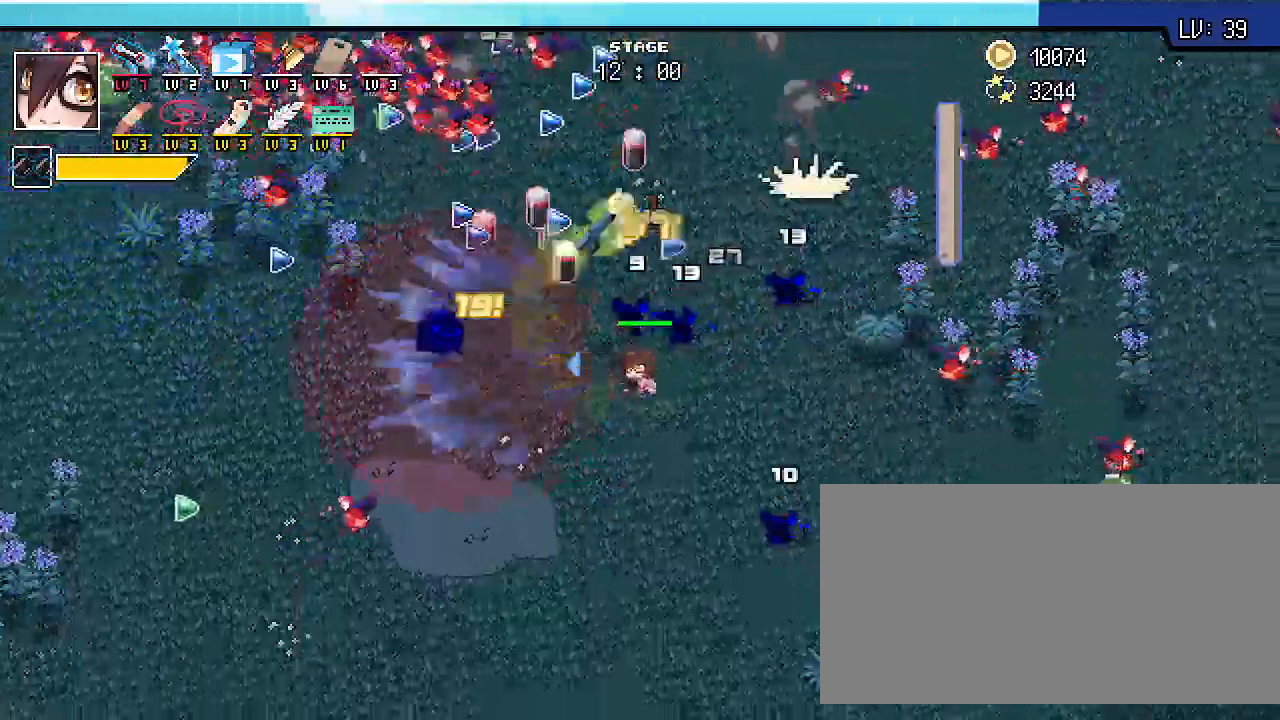
{"keys": ["s", "shift_r"], "events": [[100, "d", "up"]]}
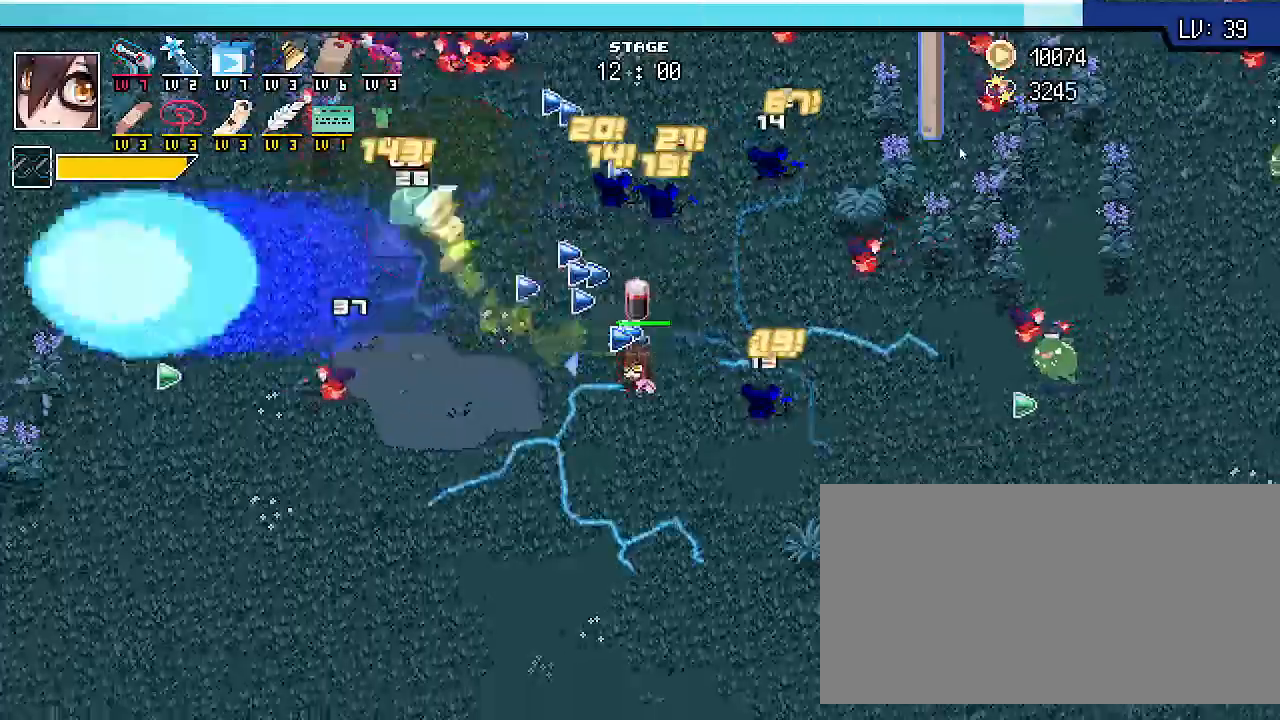
{"keys": ["s", "shift_r"], "events": []}
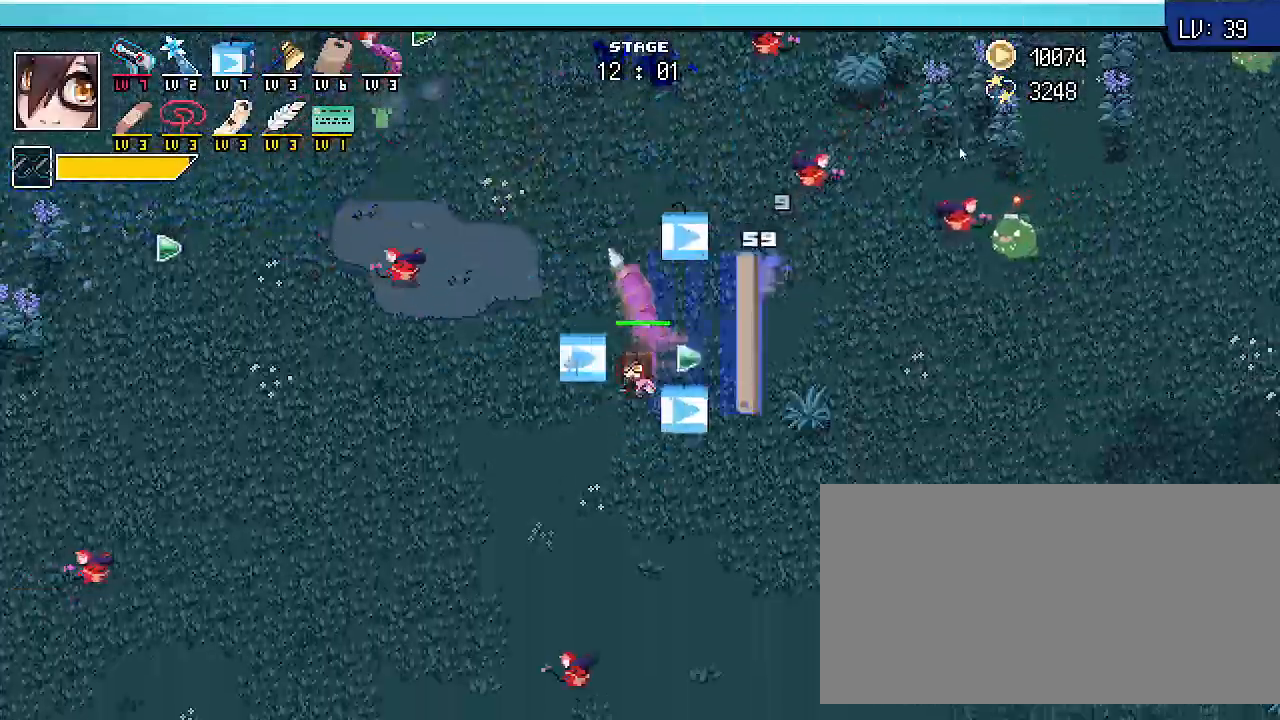
{"keys": ["d", "s", "shift_r"], "events": [[367, "d", "down"]]}
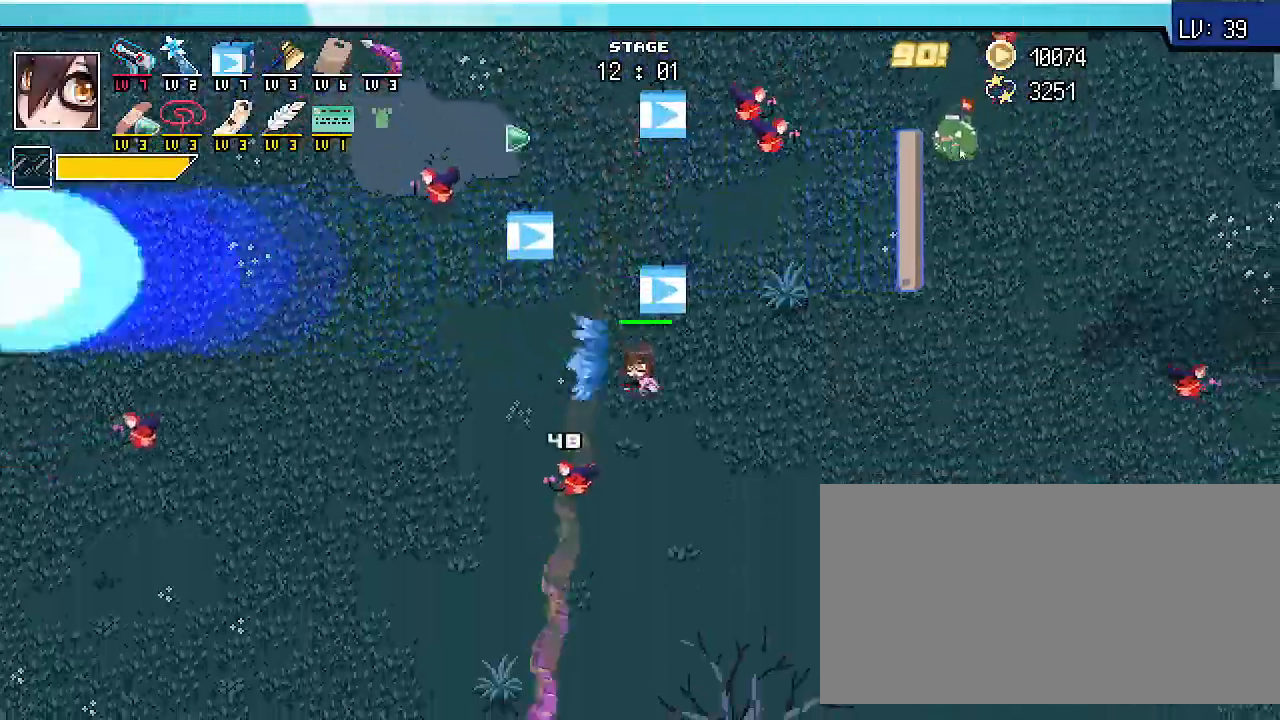
{"keys": ["d", "shift_r", "w"], "events": [[200, "s", "up"], [433, "w", "down"]]}
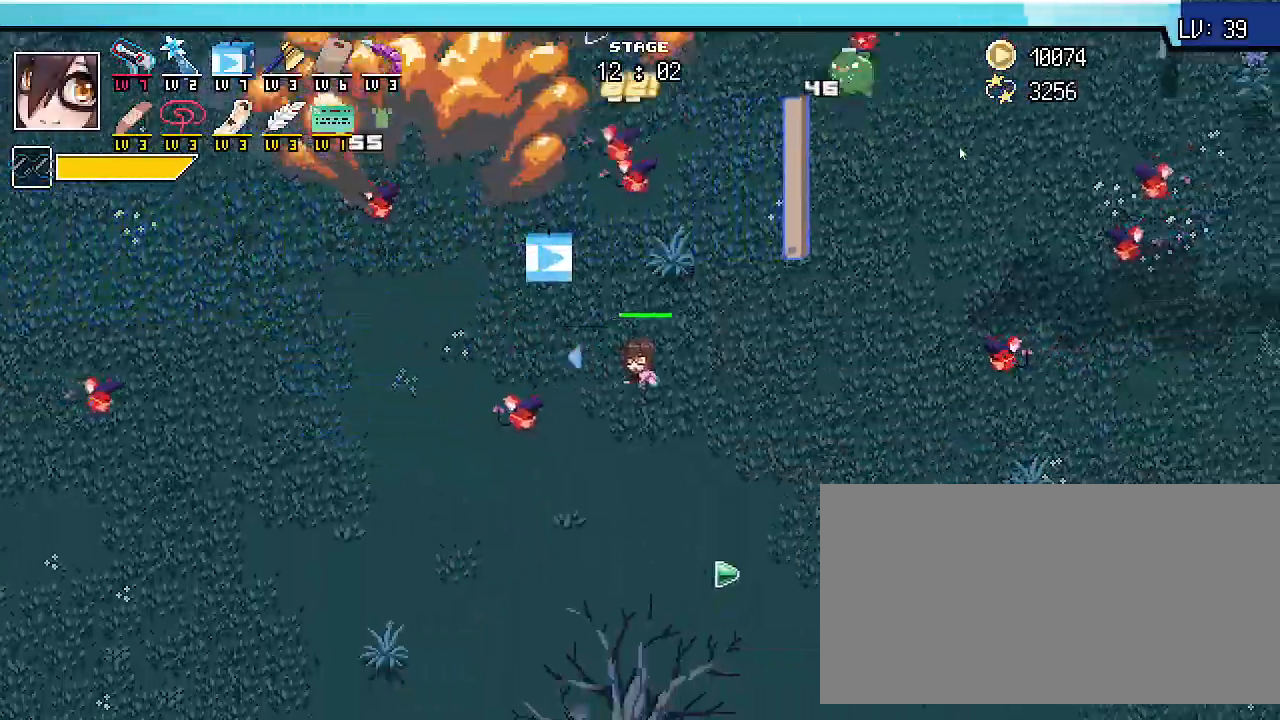
{"keys": ["d", "shift_r", "w"], "events": []}
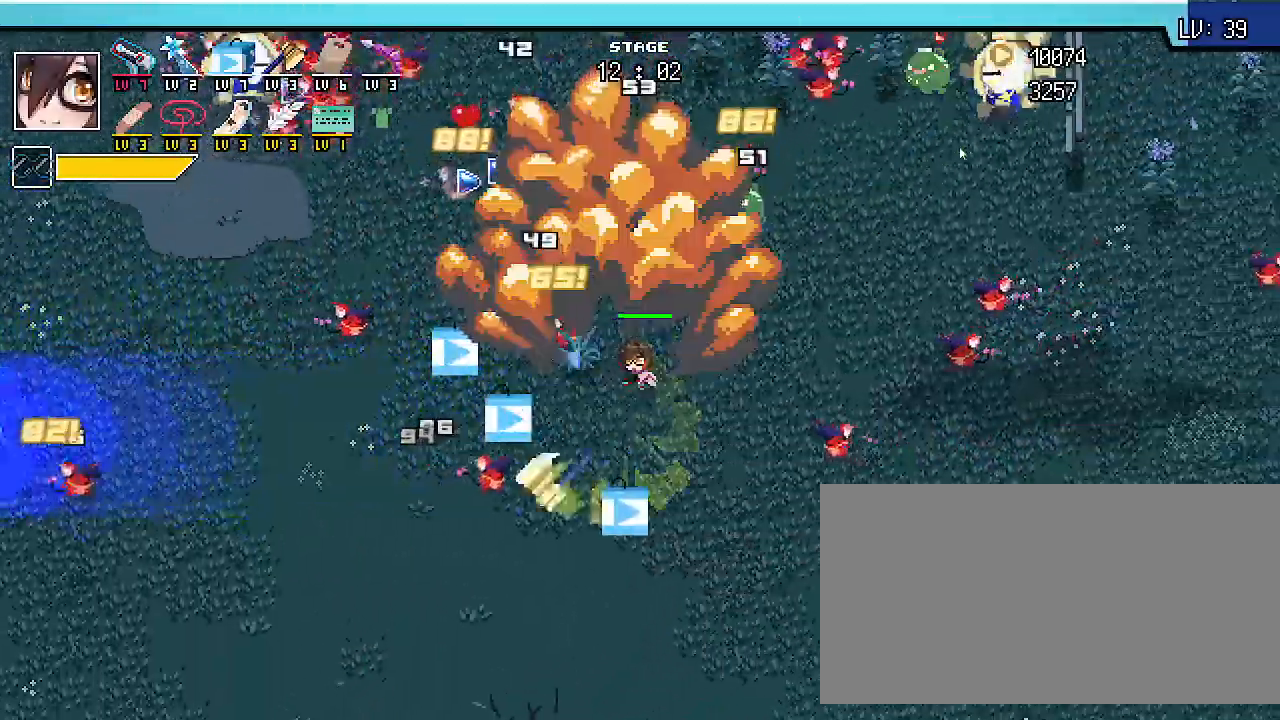
{"keys": ["d", "s", "shift_r"], "events": [[200, "w", "up"], [400, "s", "down"]]}
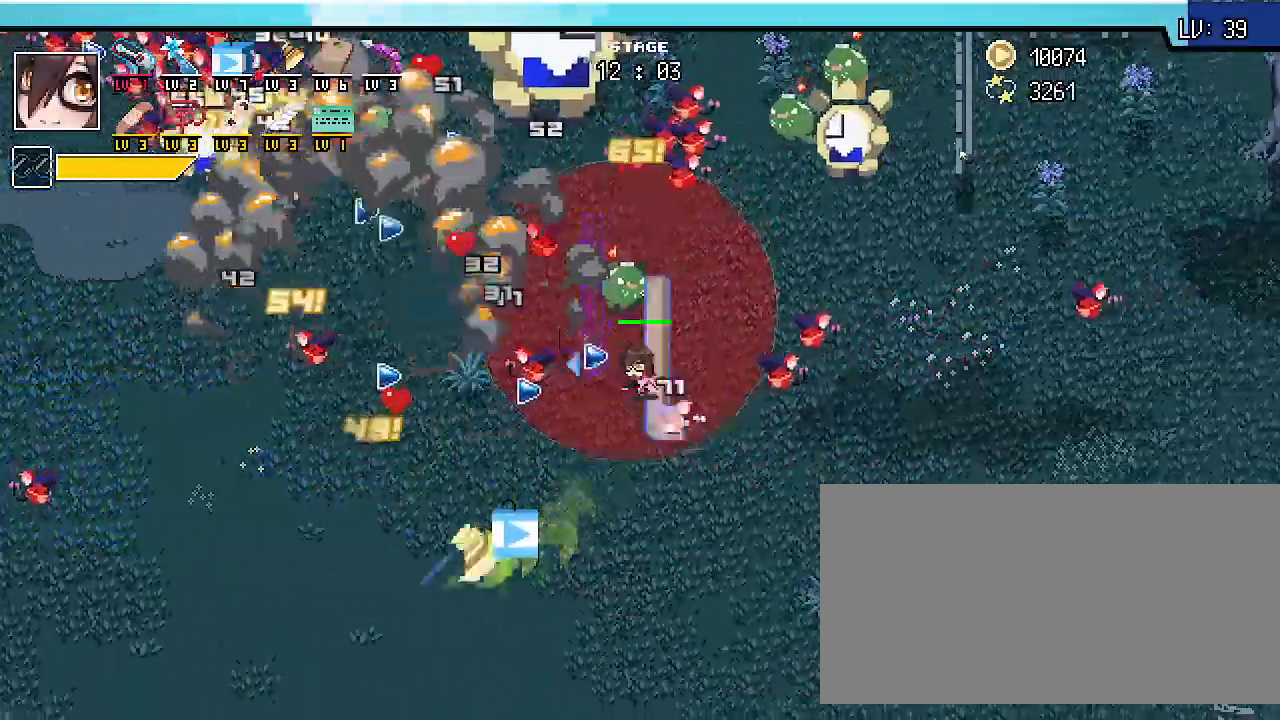
{"keys": ["s", "shift_r"], "events": [[33, "d", "up"]]}
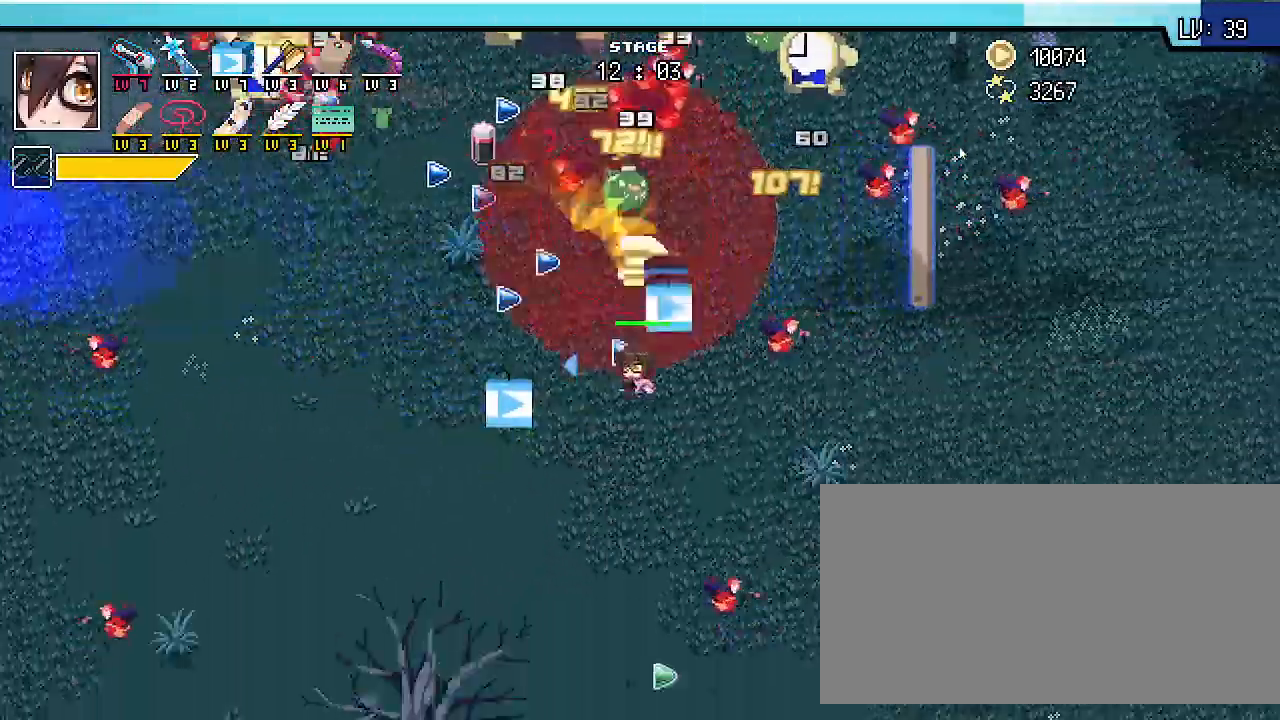
{"keys": ["a", "s", "shift_r"], "events": [[500, "a", "down"]]}
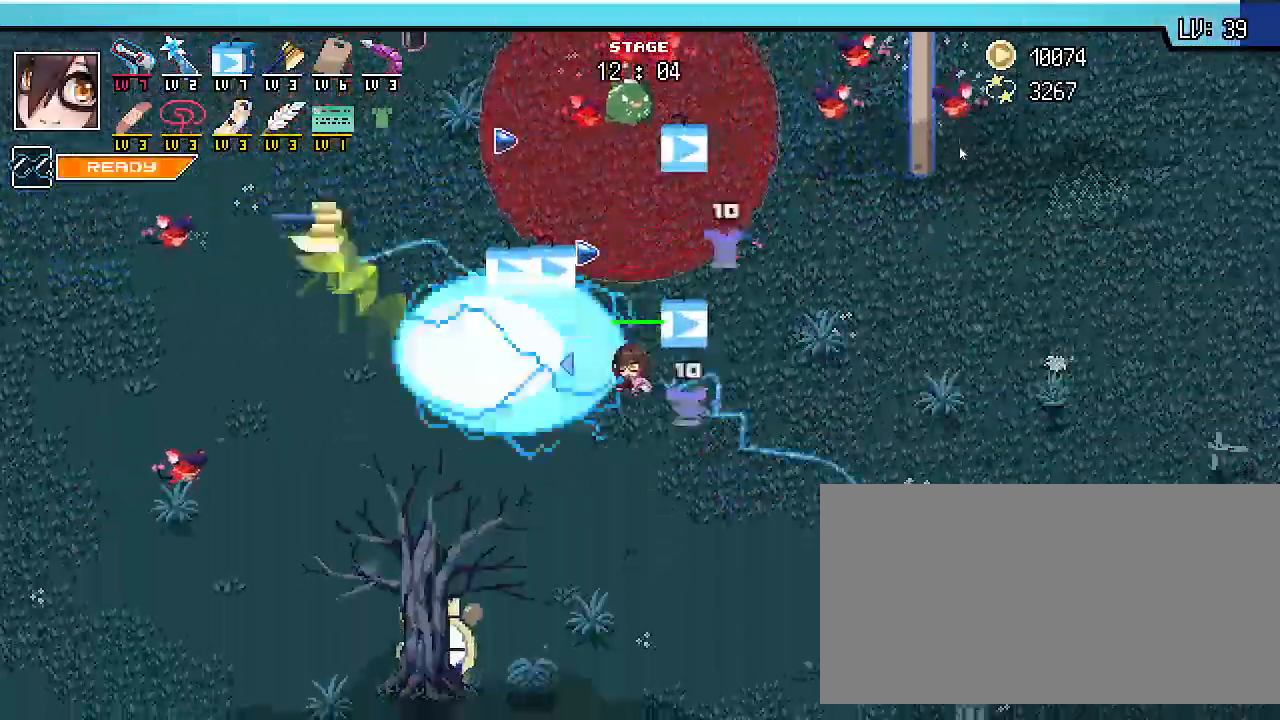
{"keys": ["s", "shift_r"], "events": [[333, "a", "up"]]}
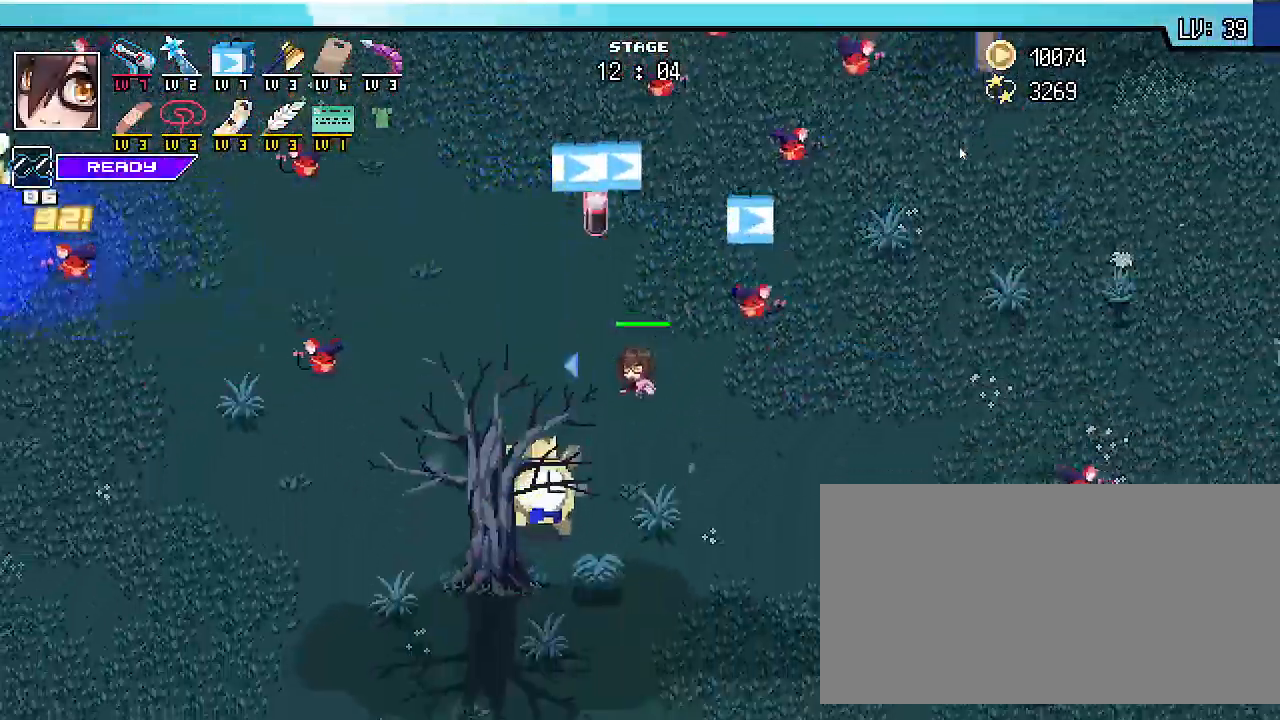
{"keys": ["d", "s", "shift_r"], "events": [[167, "d", "down"]]}